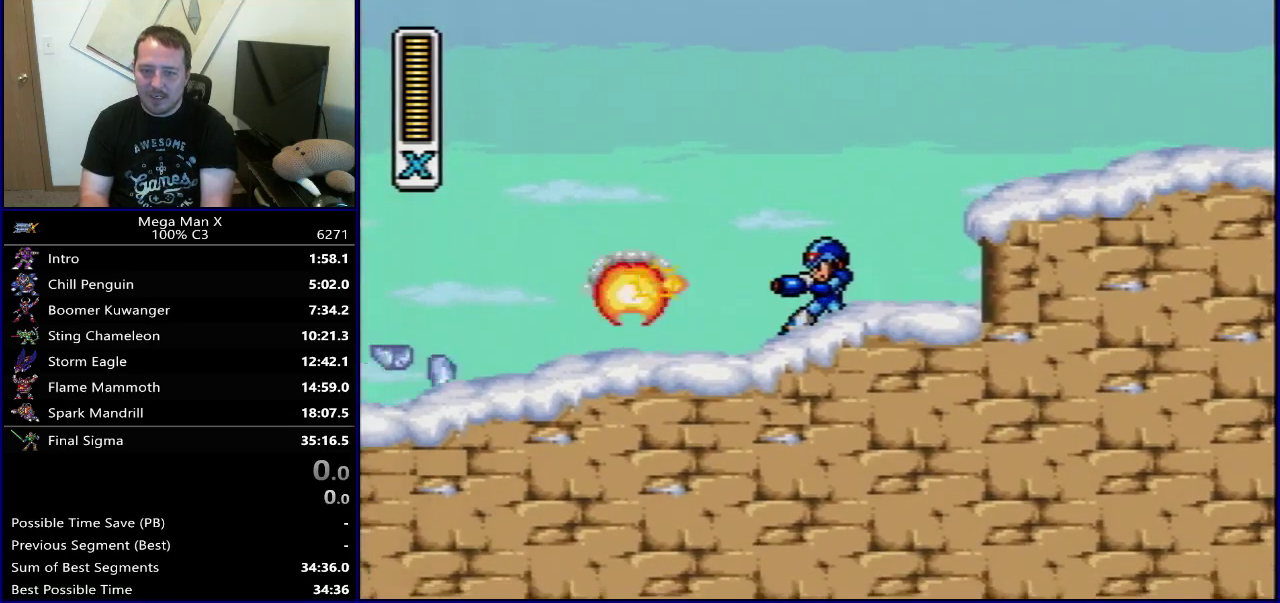
Gameplay with a controller (Nintendo layout); each line is a JSON object with the inputs held at the frame after it (dt_ms = milliseconds from this image to that frame). "events" lists button and stick changes between this image and that frame as [ms after this image, input, new state], when the widget could be followed in between. Not read: L3 R3.
{"dt_ms": 400, "buttons": ["Y"], "events": [[250, "SELECT", "down"], [400, "SELECT", "up"]]}
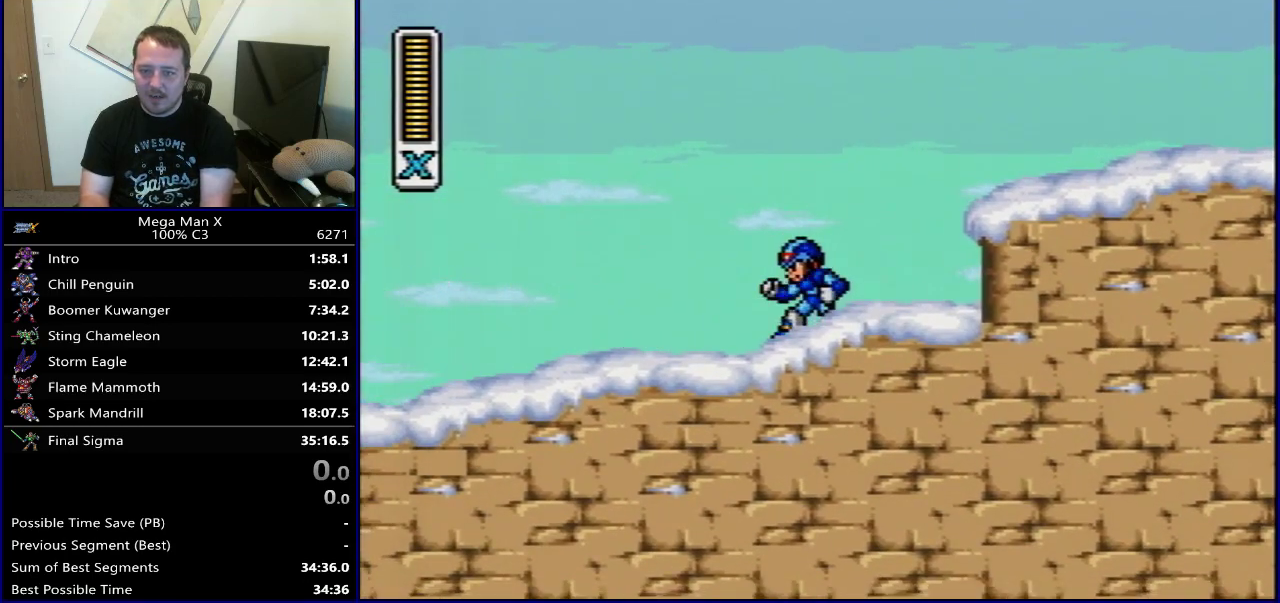
{"dt_ms": 600, "buttons": ["Y", "SELECT"], "events": [[150, "SELECT", "down"], [317, "SELECT", "up"], [567, "SELECT", "down"]]}
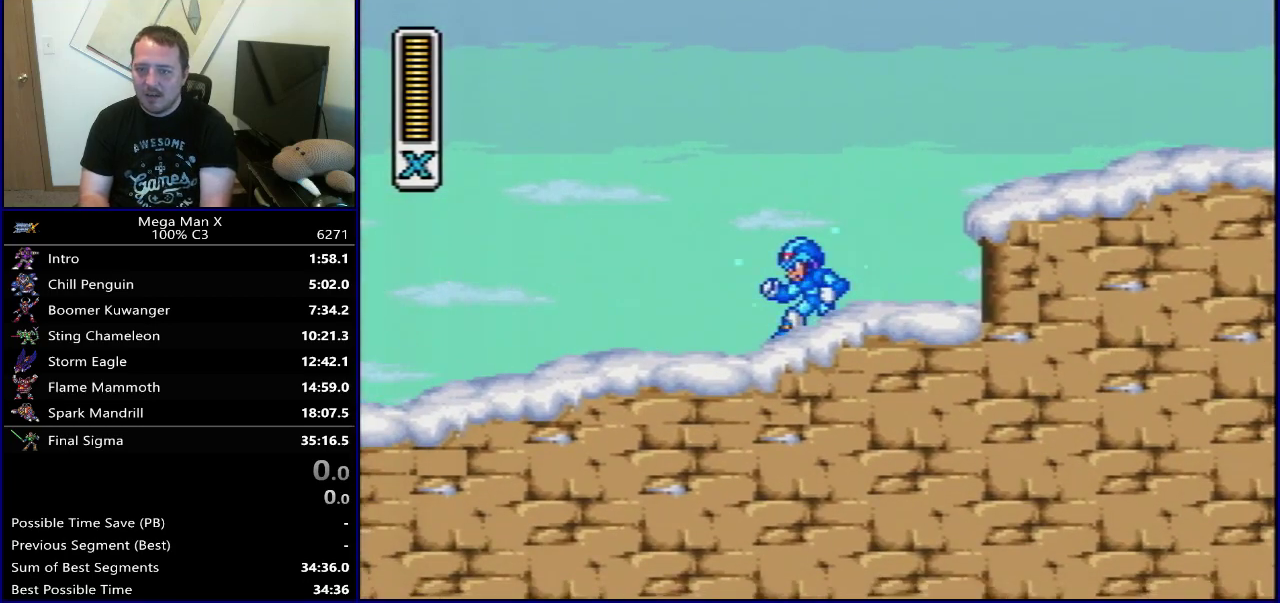
{"dt_ms": 400, "buttons": ["Y", "DPAD_RIGHT"], "events": [[150, "SELECT", "up"], [333, "DPAD_RIGHT", "down"]]}
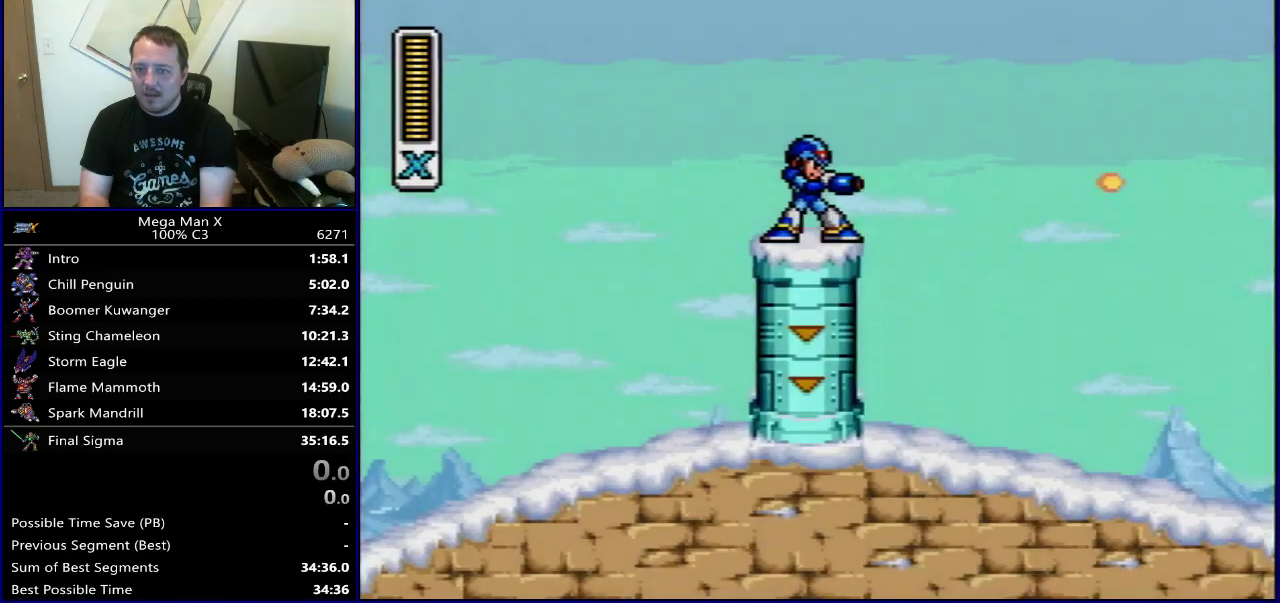
{"dt_ms": 800, "buttons": ["Y", "DPAD_RIGHT"], "events": [[633, "B", "down"], [767, "B", "up"]]}
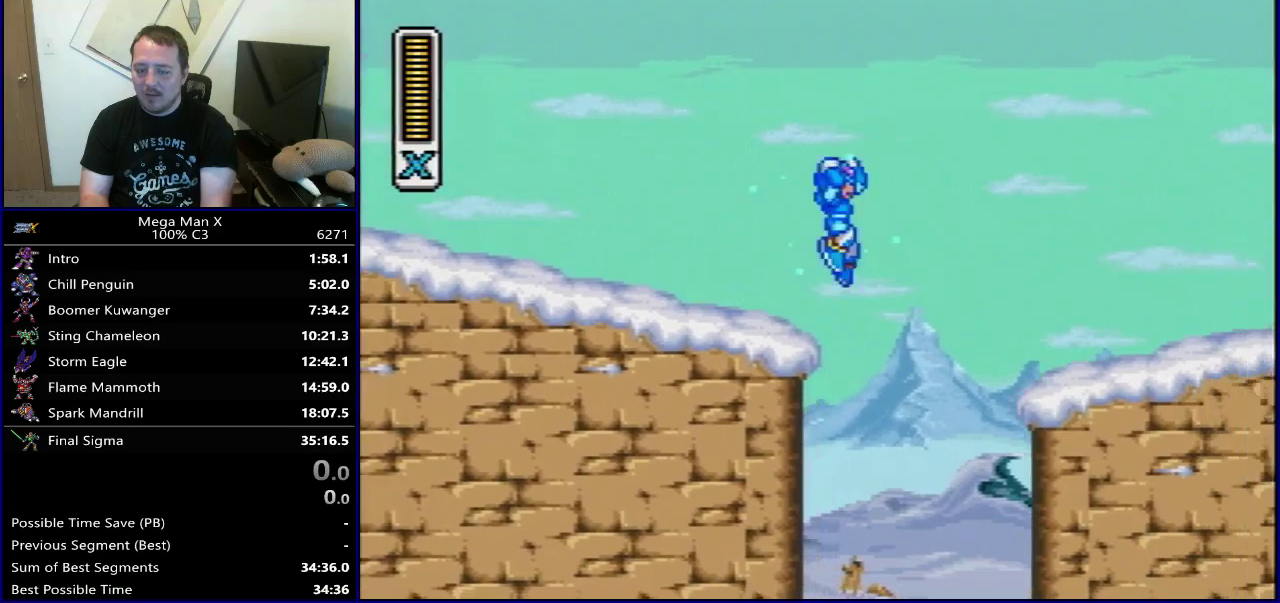
{"dt_ms": 300, "buttons": ["Y", "DPAD_RIGHT"], "events": []}
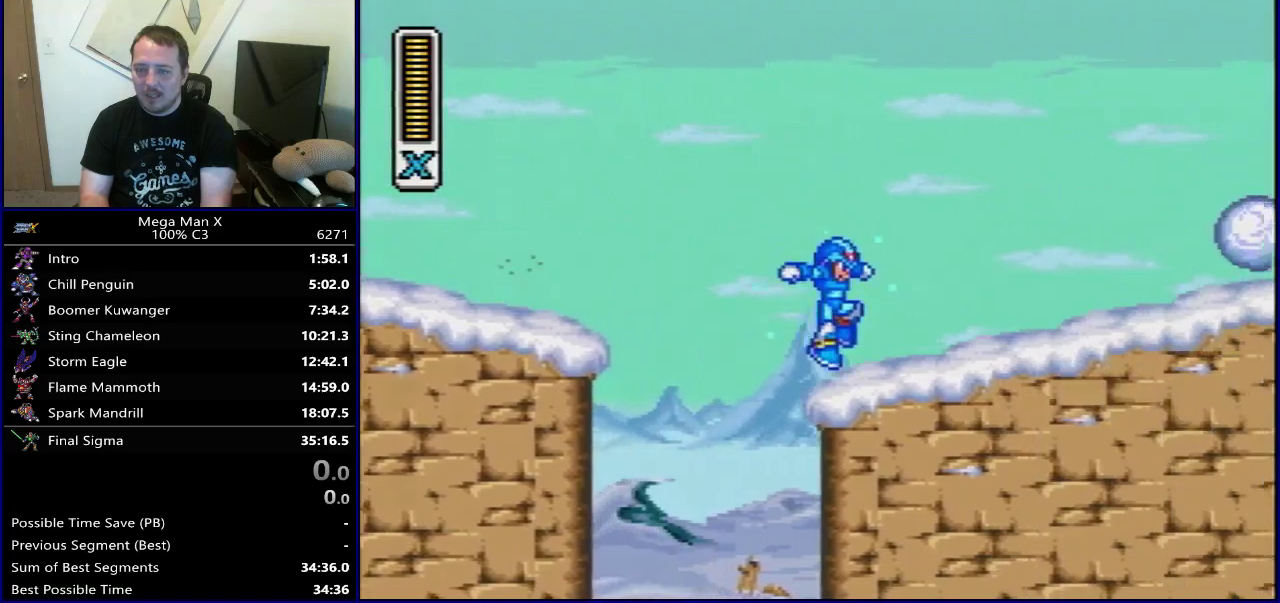
{"dt_ms": 500, "buttons": ["DPAD_RIGHT"], "events": [[83, "B", "down"], [400, "B", "up"], [433, "Y", "up"]]}
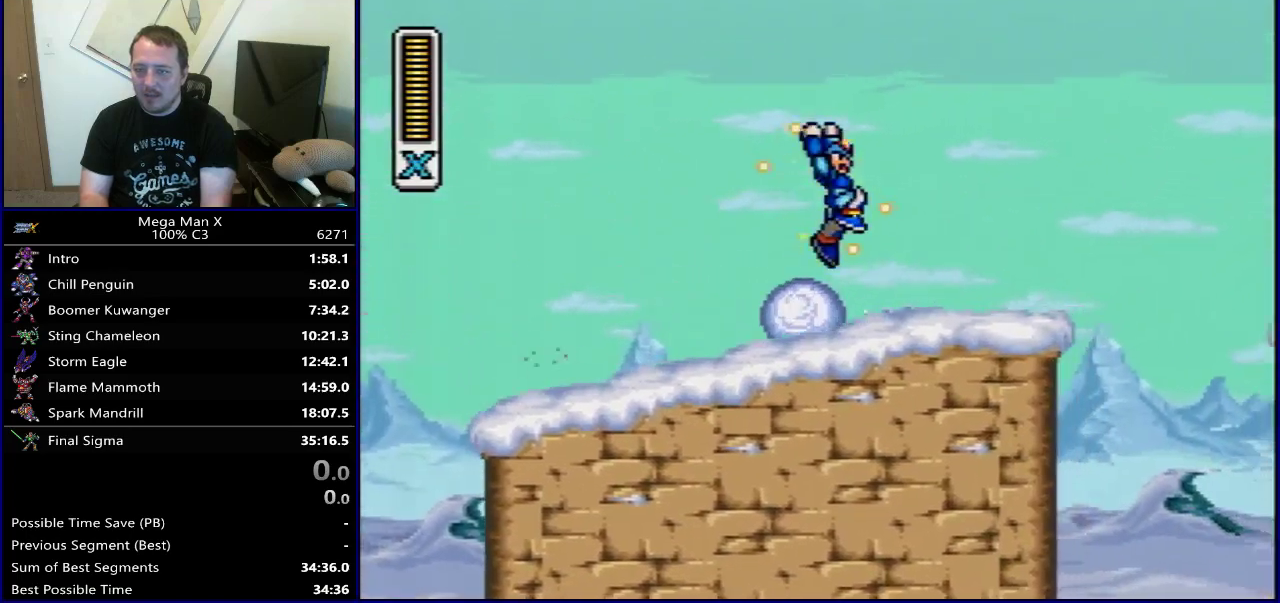
{"dt_ms": 700, "buttons": ["Y", "DPAD_RIGHT"], "events": [[233, "B", "down"], [400, "Y", "down"], [617, "B", "up"]]}
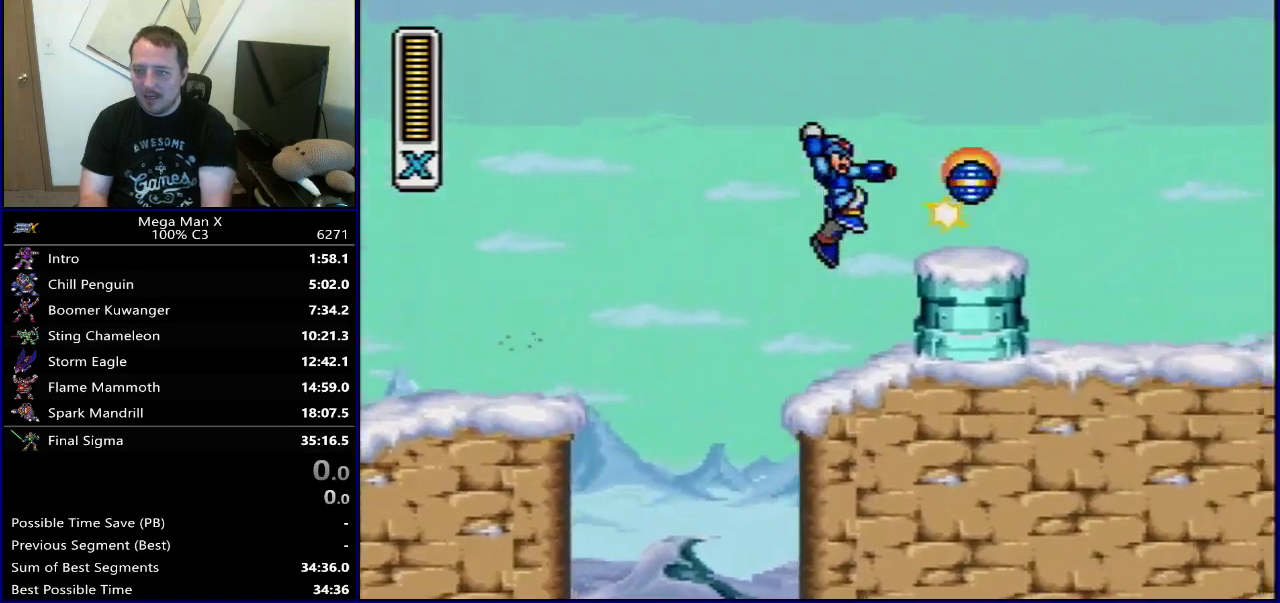
{"dt_ms": 300, "buttons": ["B", "Y", "DPAD_RIGHT"], "events": [[250, "B", "down"]]}
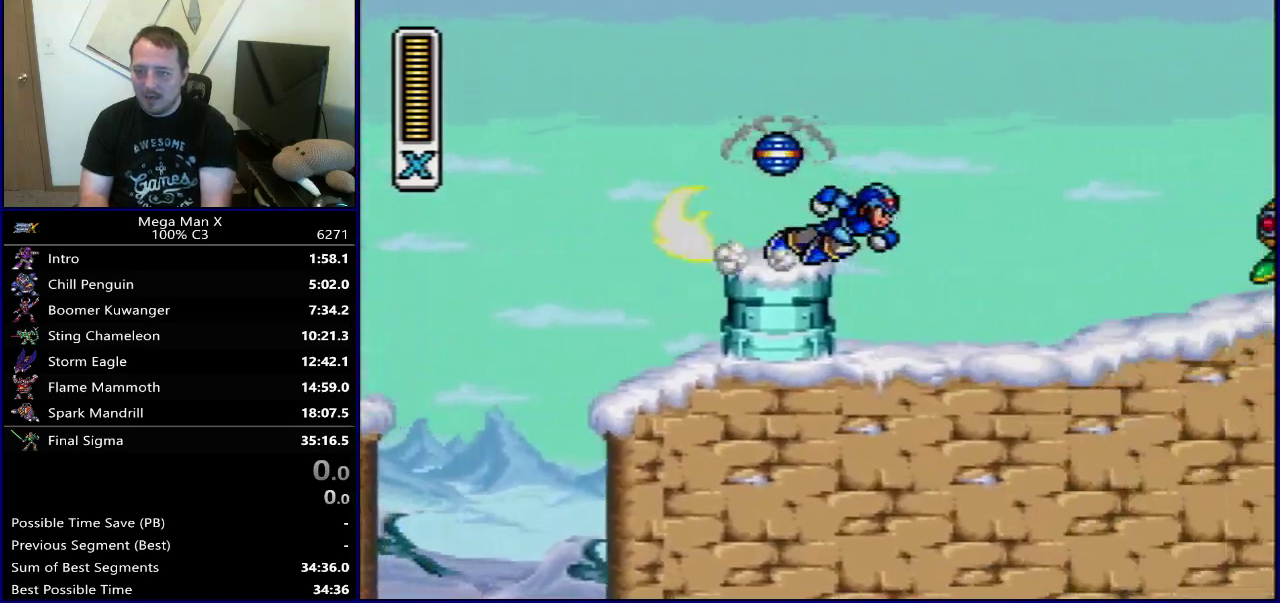
{"dt_ms": 500, "buttons": ["DPAD_RIGHT"], "events": [[467, "B", "up"], [500, "Y", "up"]]}
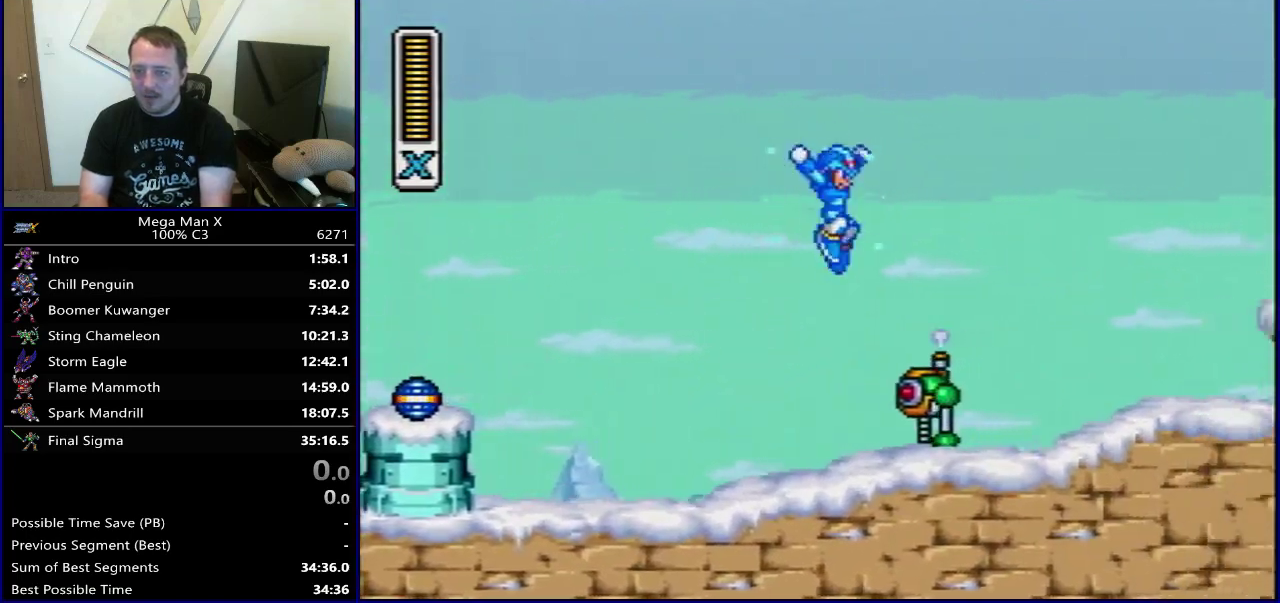
{"dt_ms": 600, "buttons": [], "events": [[67, "Y", "down"], [267, "Y", "up"], [533, "DPAD_RIGHT", "up"]]}
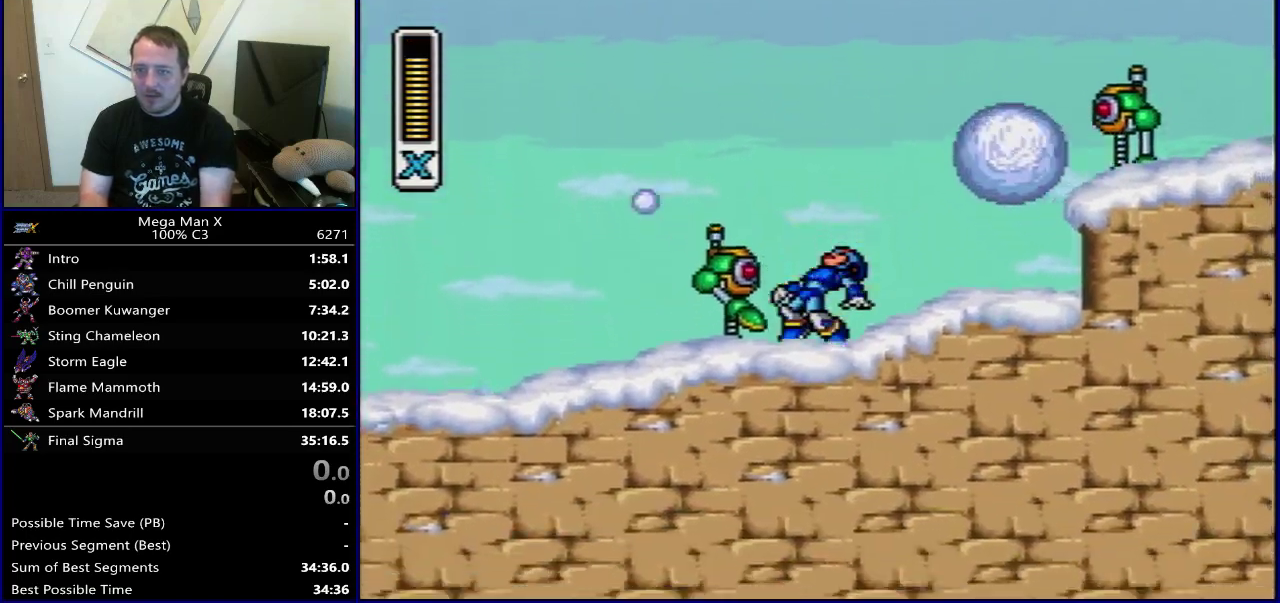
{"dt_ms": 500, "buttons": ["Y", "DPAD_RIGHT"], "events": [[67, "SELECT", "down"], [183, "SELECT", "up"], [183, "Y", "down"], [417, "DPAD_RIGHT", "down"]]}
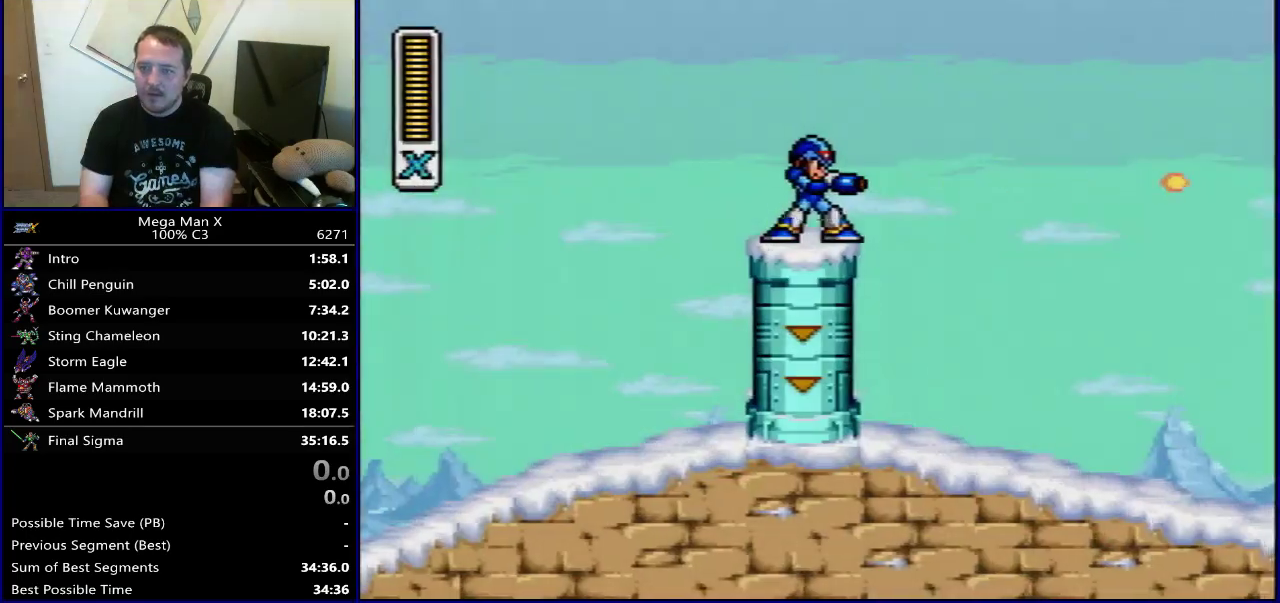
{"dt_ms": 400, "buttons": ["B", "Y", "DPAD_RIGHT"], "events": [[67, "B", "down"]]}
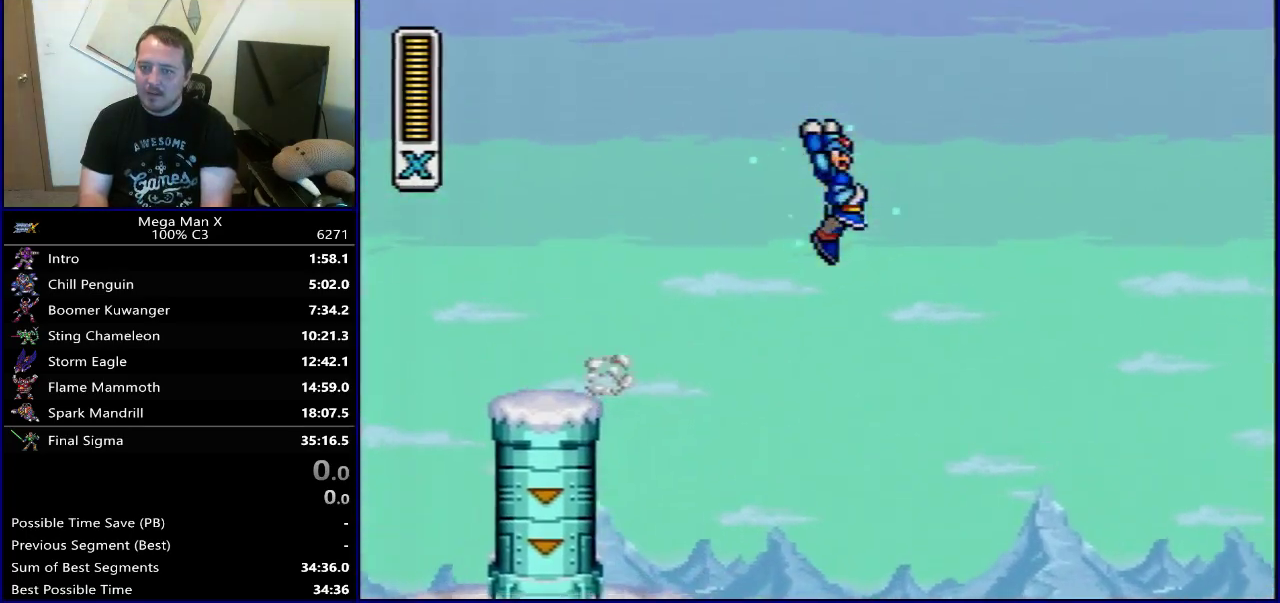
{"dt_ms": 500, "buttons": ["Y", "DPAD_RIGHT"], "events": [[50, "B", "up"]]}
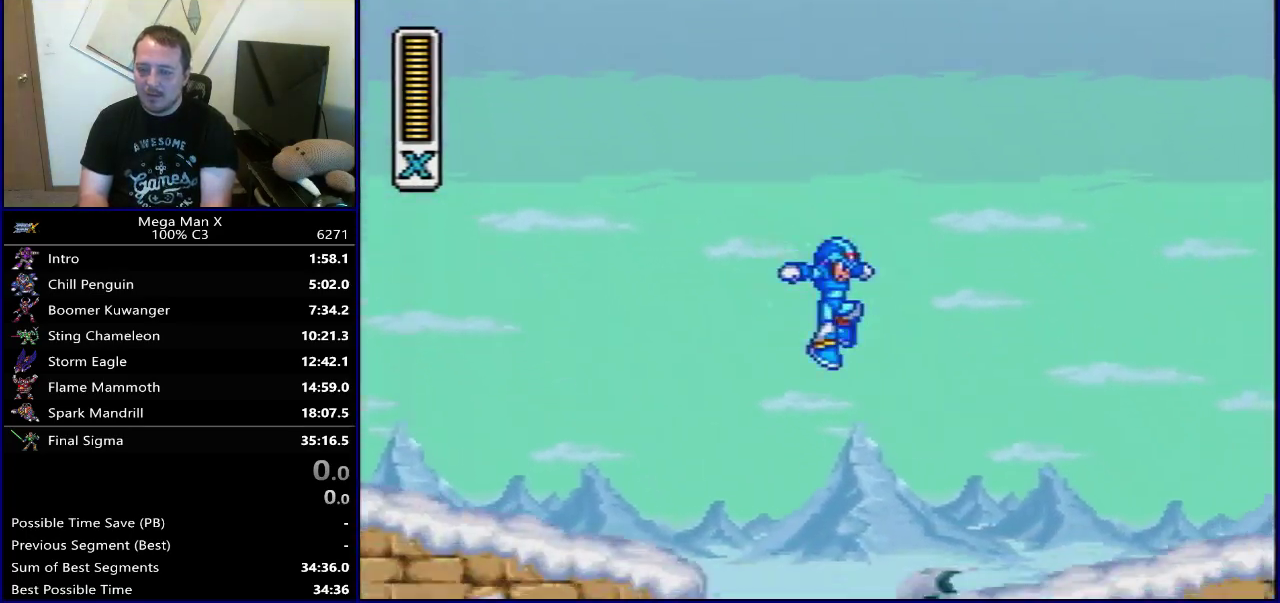
{"dt_ms": 300, "buttons": ["B", "Y", "DPAD_RIGHT"], "events": [[267, "B", "down"]]}
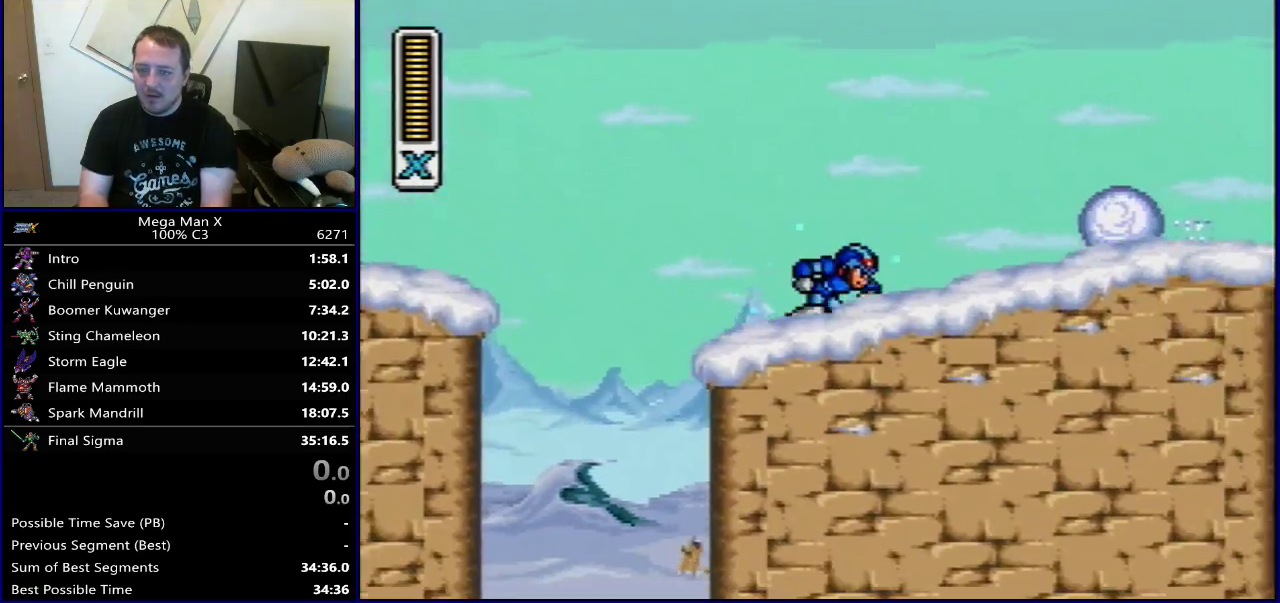
{"dt_ms": 900, "buttons": ["B", "Y", "DPAD_RIGHT"], "events": [[250, "B", "up"], [583, "B", "down"], [733, "Y", "up"], [850, "Y", "down"]]}
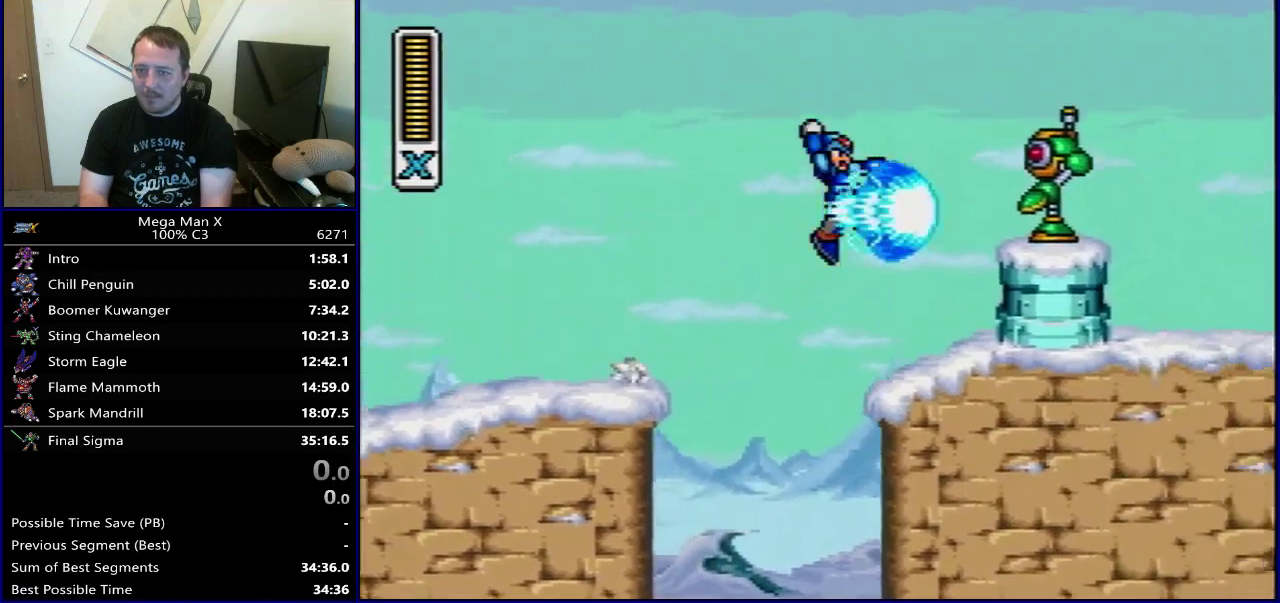
{"dt_ms": 300, "buttons": ["DPAD_RIGHT"], "events": [[67, "B", "up"], [200, "Y", "up"]]}
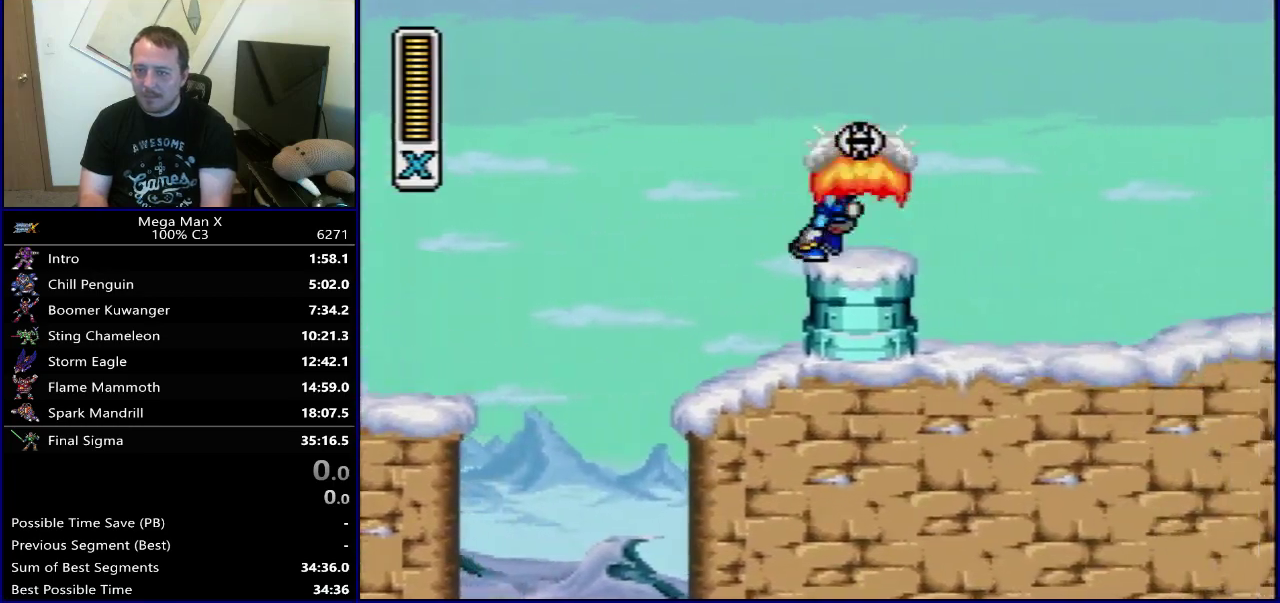
{"dt_ms": 500, "buttons": ["B", "DPAD_RIGHT"], "events": [[133, "B", "down"]]}
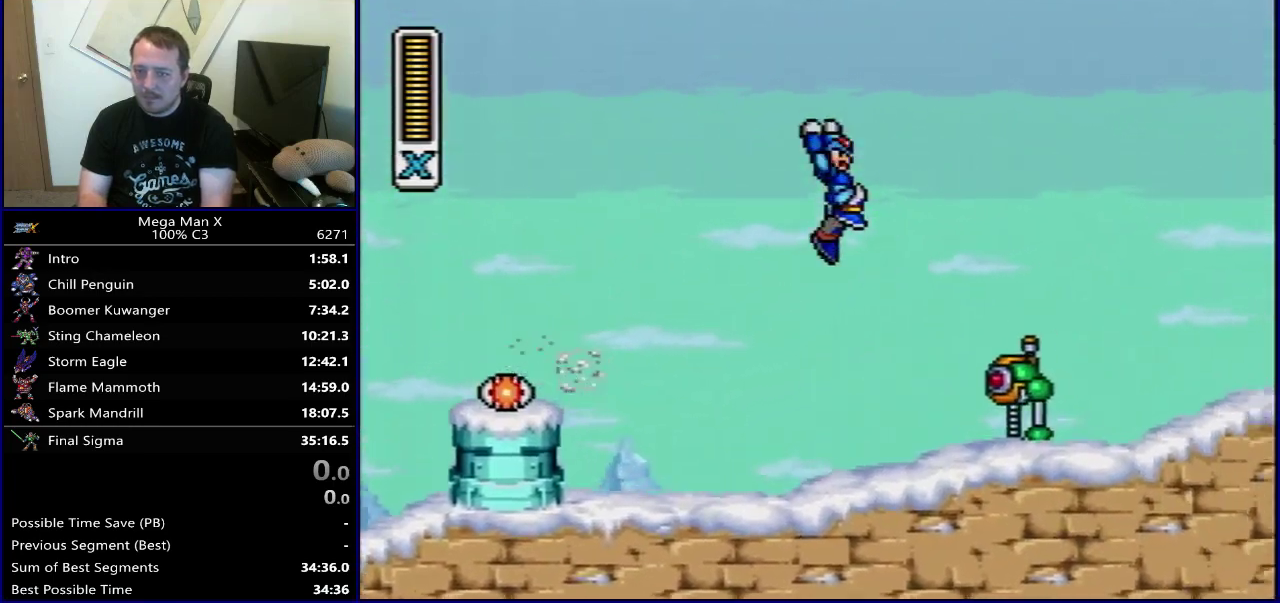
{"dt_ms": 300, "buttons": ["DPAD_RIGHT"], "events": [[50, "Y", "down"], [250, "B", "up"], [300, "Y", "up"]]}
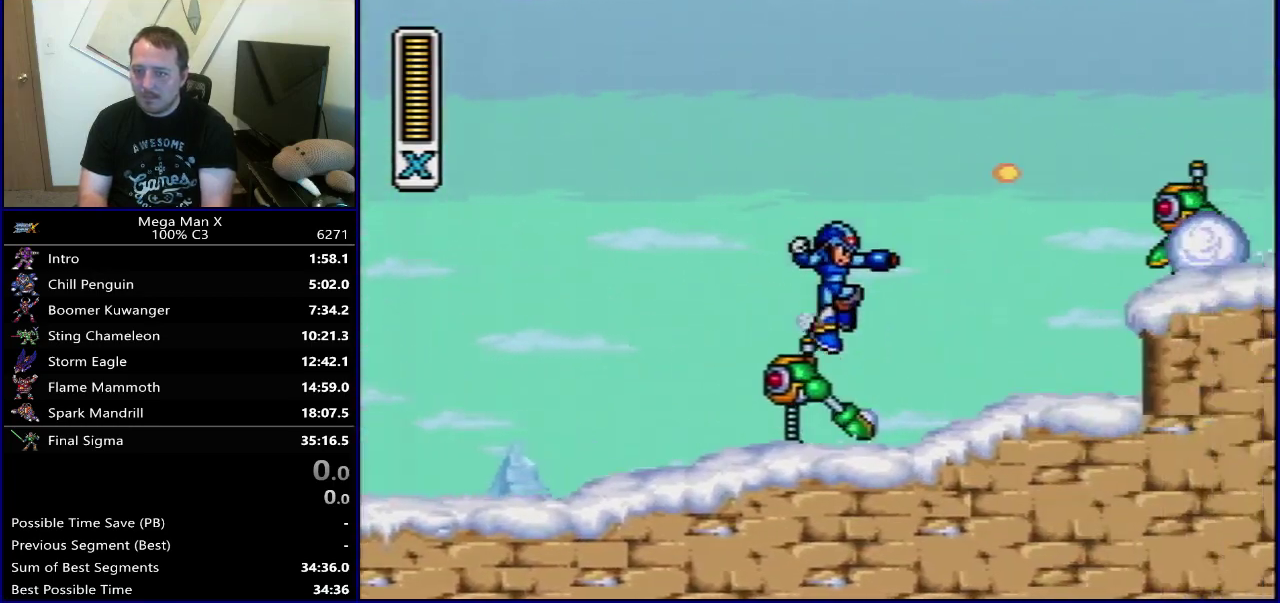
{"dt_ms": 300, "buttons": ["Y", "SELECT"], "events": [[50, "Y", "down"], [83, "DPAD_RIGHT", "up"], [183, "SELECT", "down"]]}
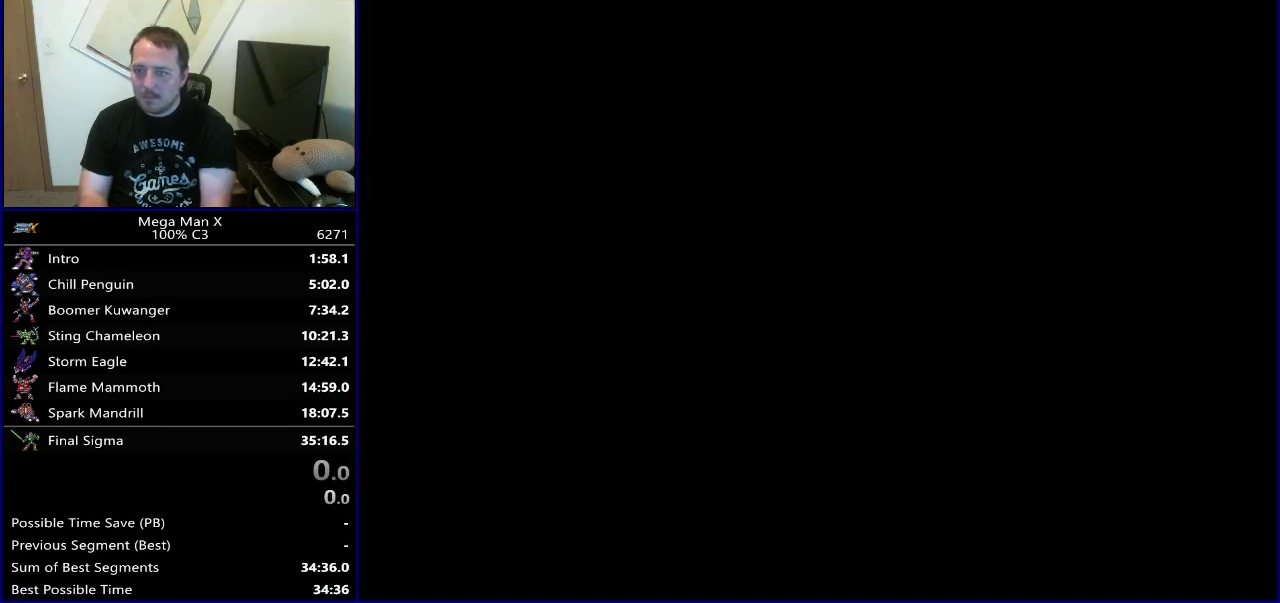
{"dt_ms": 300, "buttons": ["DPAD_RIGHT"], "events": [[17, "SELECT", "up"], [200, "Y", "up"], [250, "DPAD_RIGHT", "down"]]}
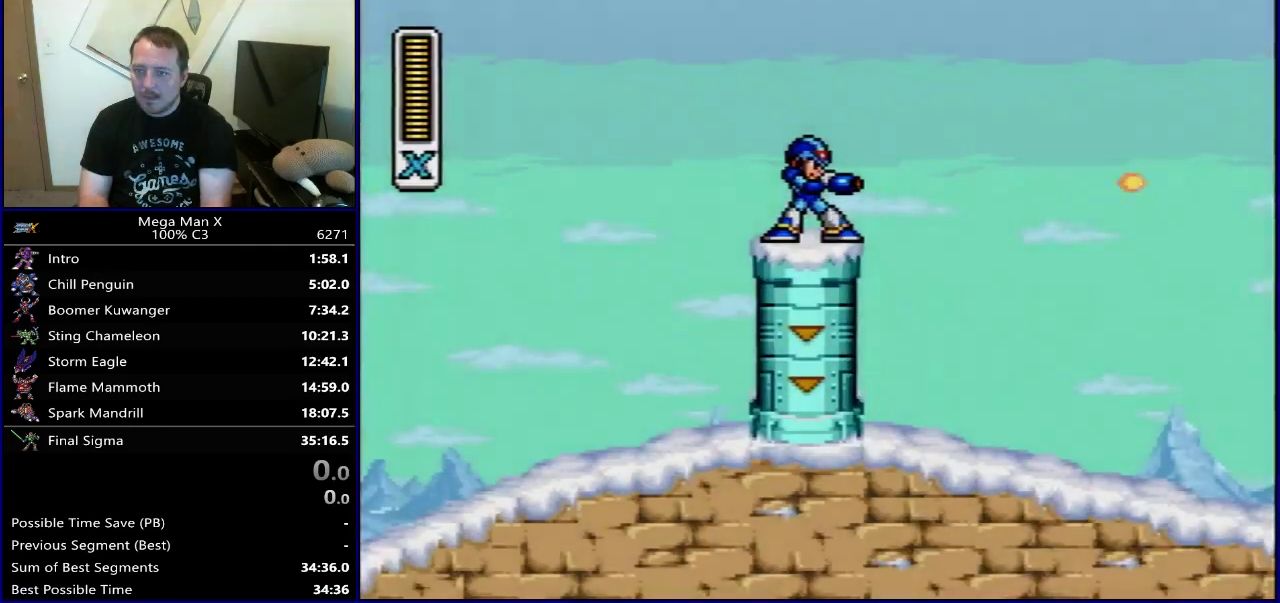
{"dt_ms": 800, "buttons": ["DPAD_RIGHT"], "events": [[650, "B", "down"], [800, "B", "up"]]}
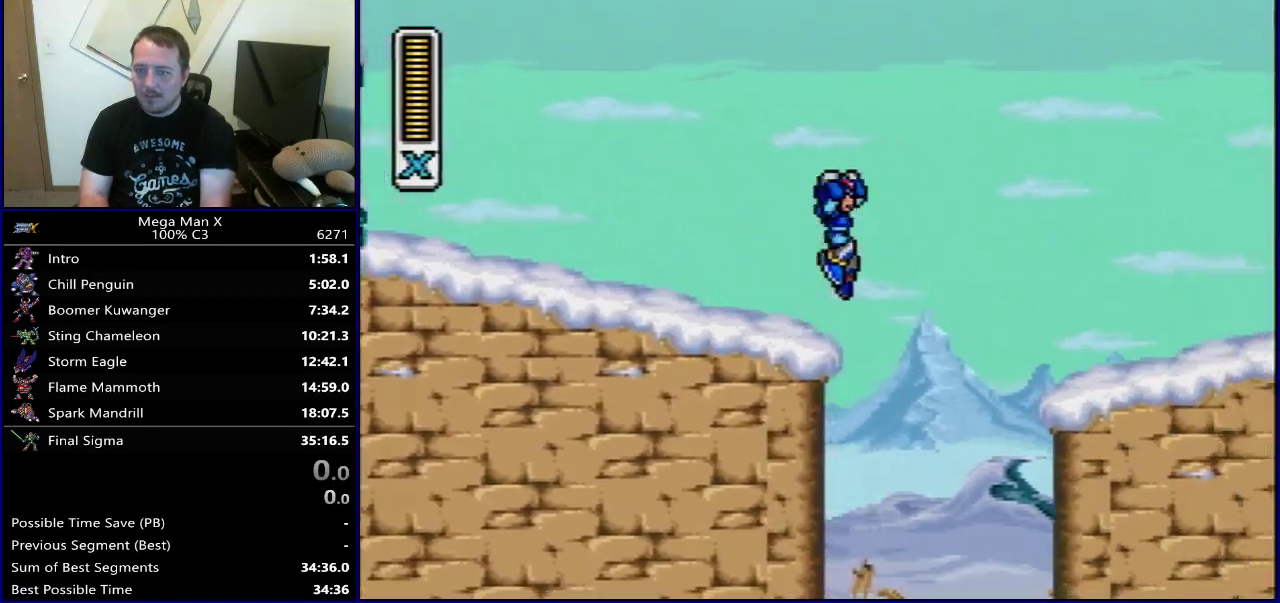
{"dt_ms": 300, "buttons": ["DPAD_RIGHT"], "events": []}
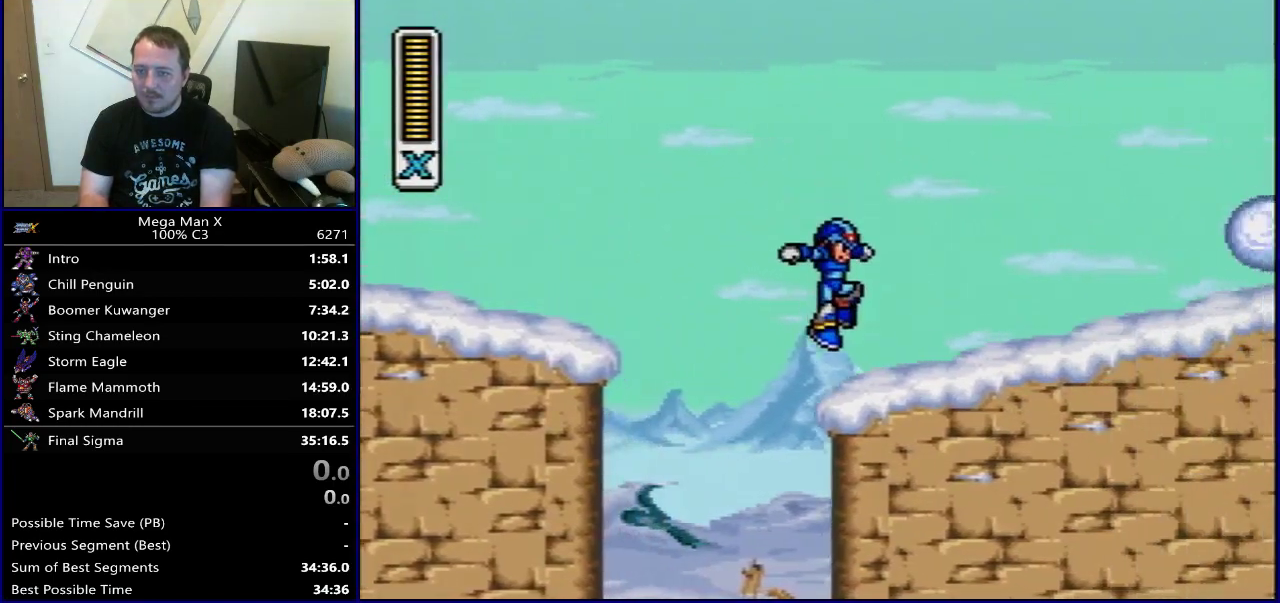
{"dt_ms": 500, "buttons": ["DPAD_RIGHT"], "events": [[83, "B", "down"], [350, "Y", "down"], [467, "B", "up"], [500, "Y", "up"]]}
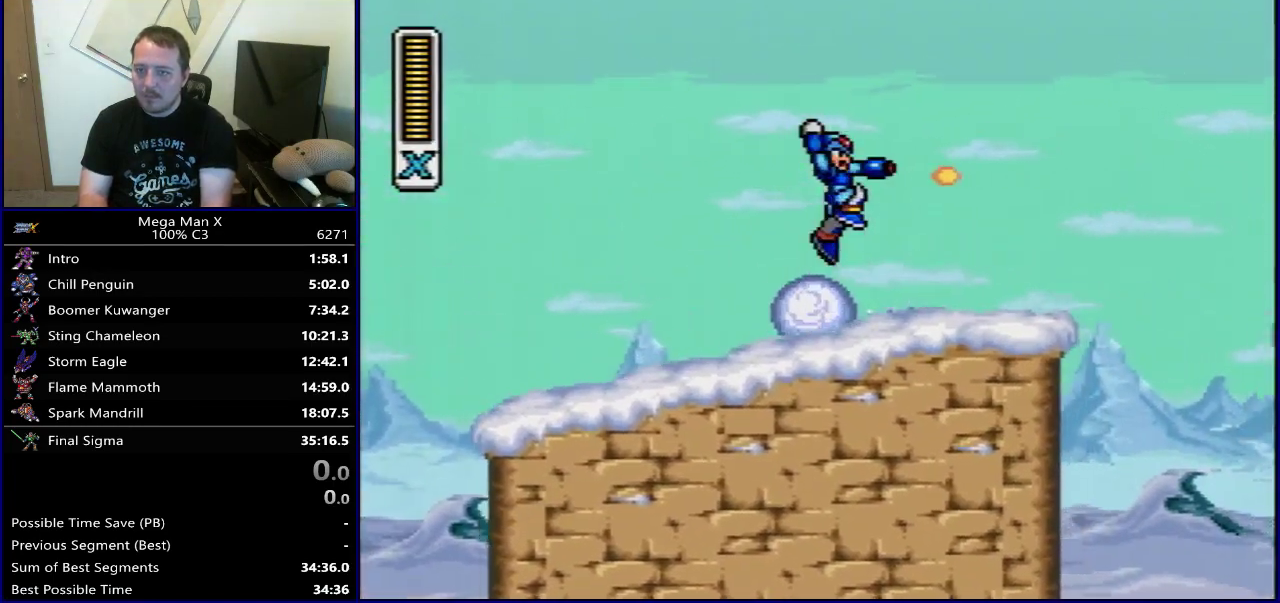
{"dt_ms": 600, "buttons": ["Y", "DPAD_RIGHT"], "events": [[267, "B", "down"], [450, "Y", "down"], [600, "B", "up"]]}
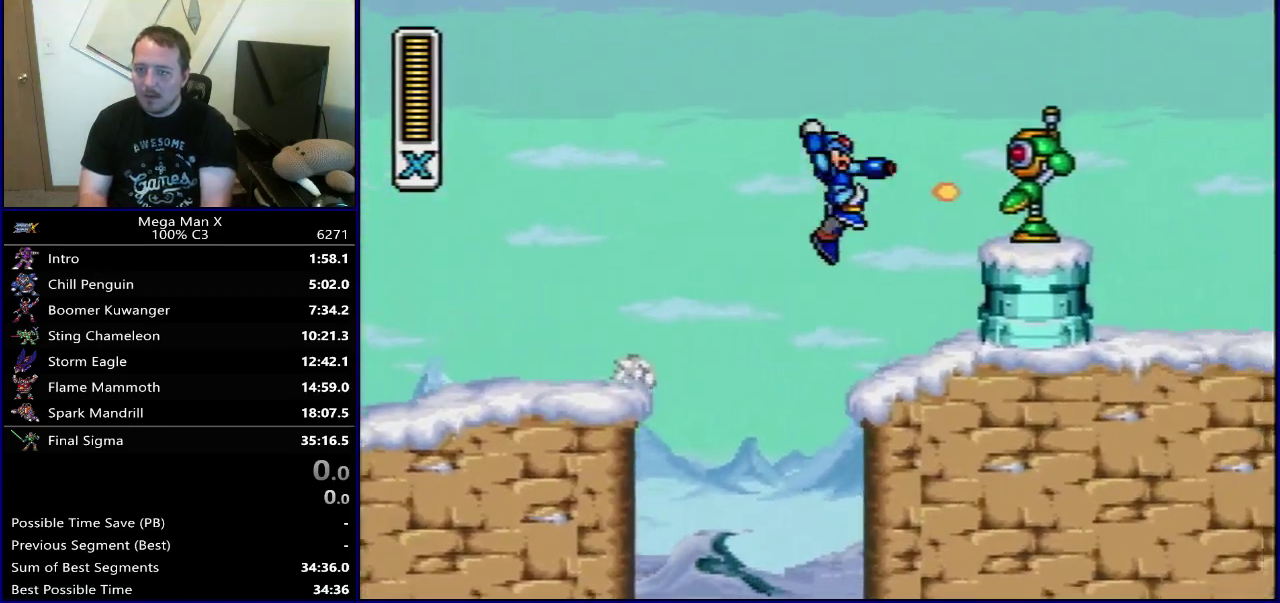
{"dt_ms": 400, "buttons": ["B", "Y", "DPAD_RIGHT"], "events": [[350, "B", "down"]]}
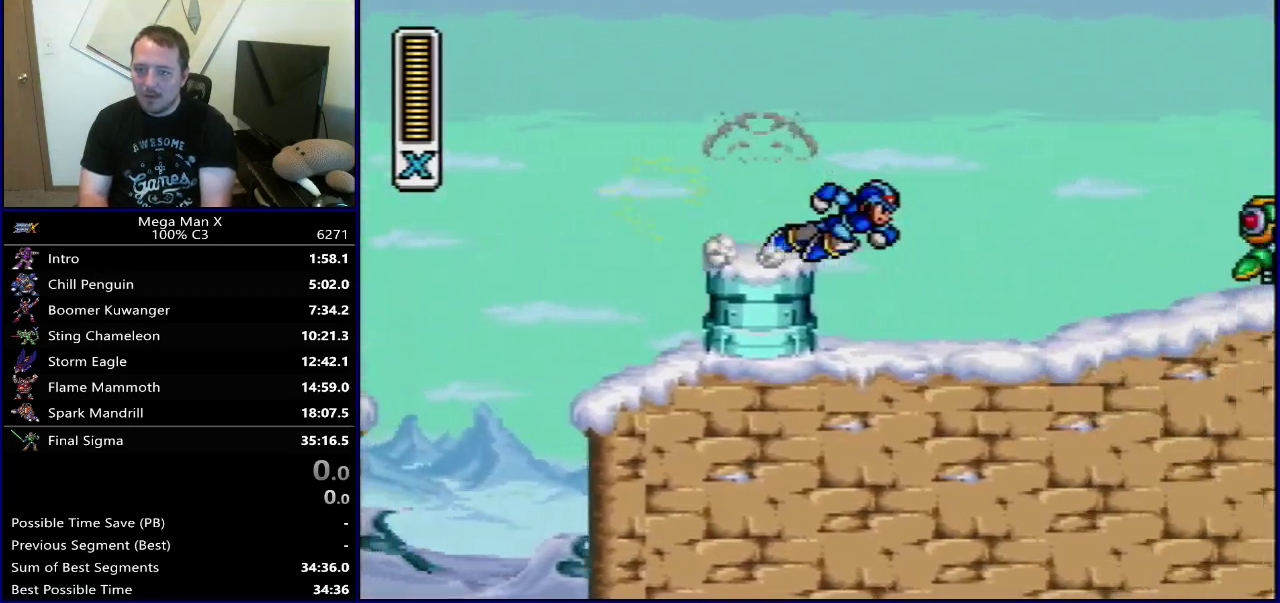
{"dt_ms": 500, "buttons": ["DPAD_RIGHT"], "events": [[467, "B", "up"], [500, "Y", "up"]]}
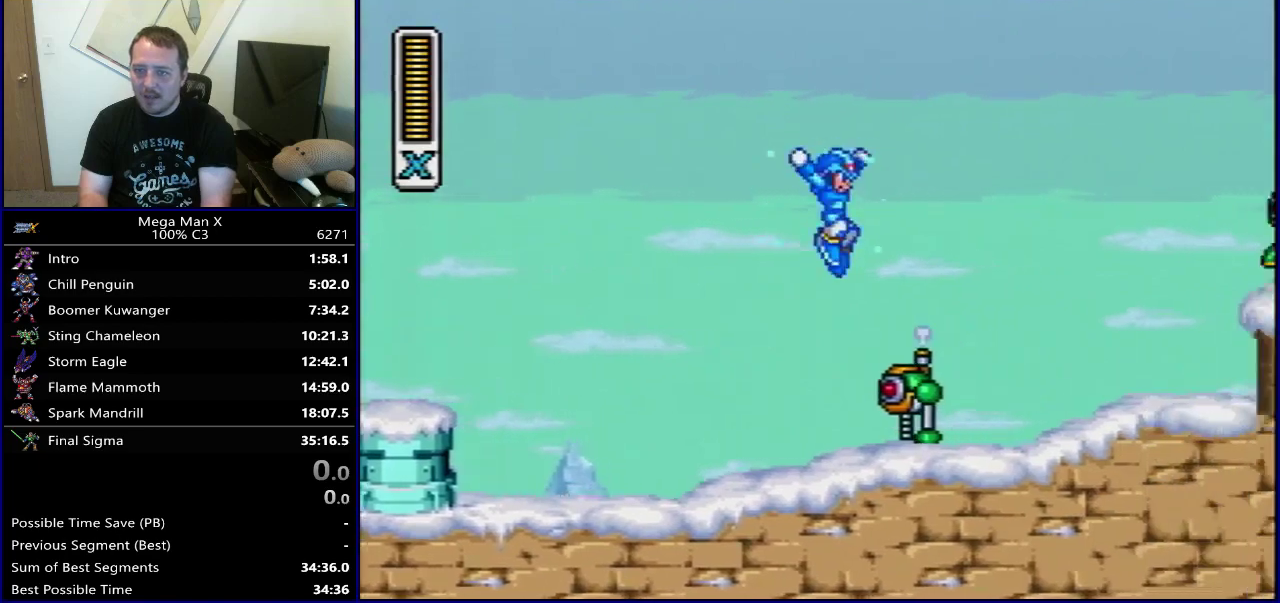
{"dt_ms": 300, "buttons": ["DPAD_RIGHT"], "events": [[50, "Y", "down"], [300, "Y", "up"]]}
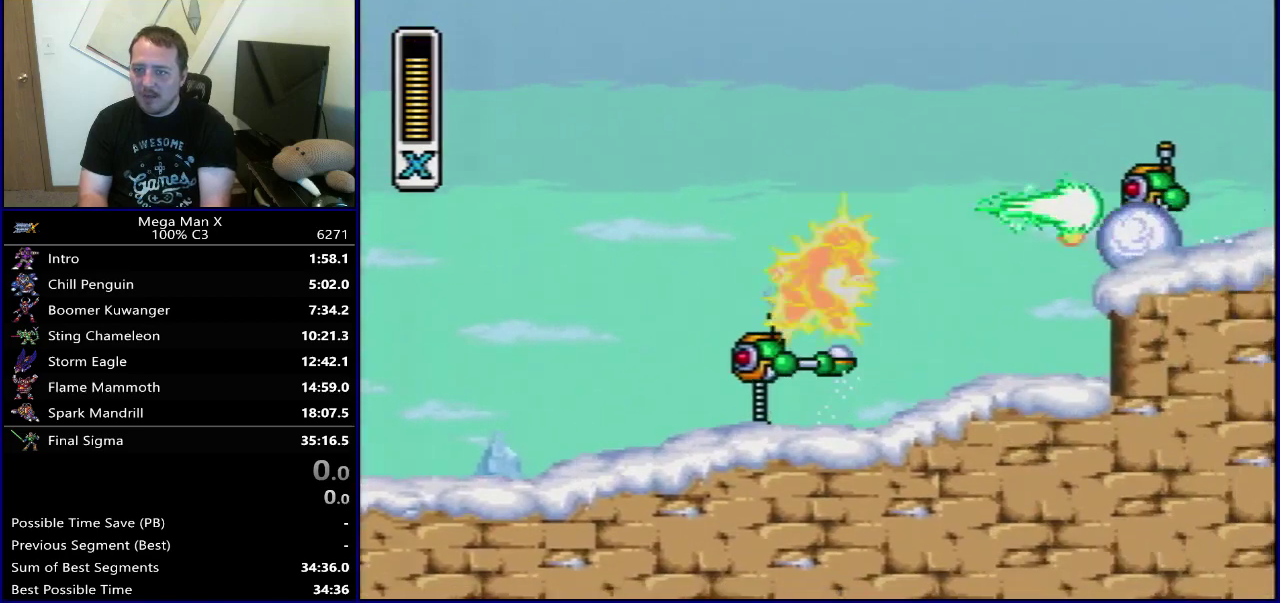
{"dt_ms": 800, "buttons": ["Y", "DPAD_RIGHT"], "events": [[417, "B", "down"], [550, "DPAD_RIGHT", "up"], [583, "Y", "down"], [717, "DPAD_RIGHT", "down"], [750, "B", "up"], [750, "Y", "up"], [800, "Y", "down"]]}
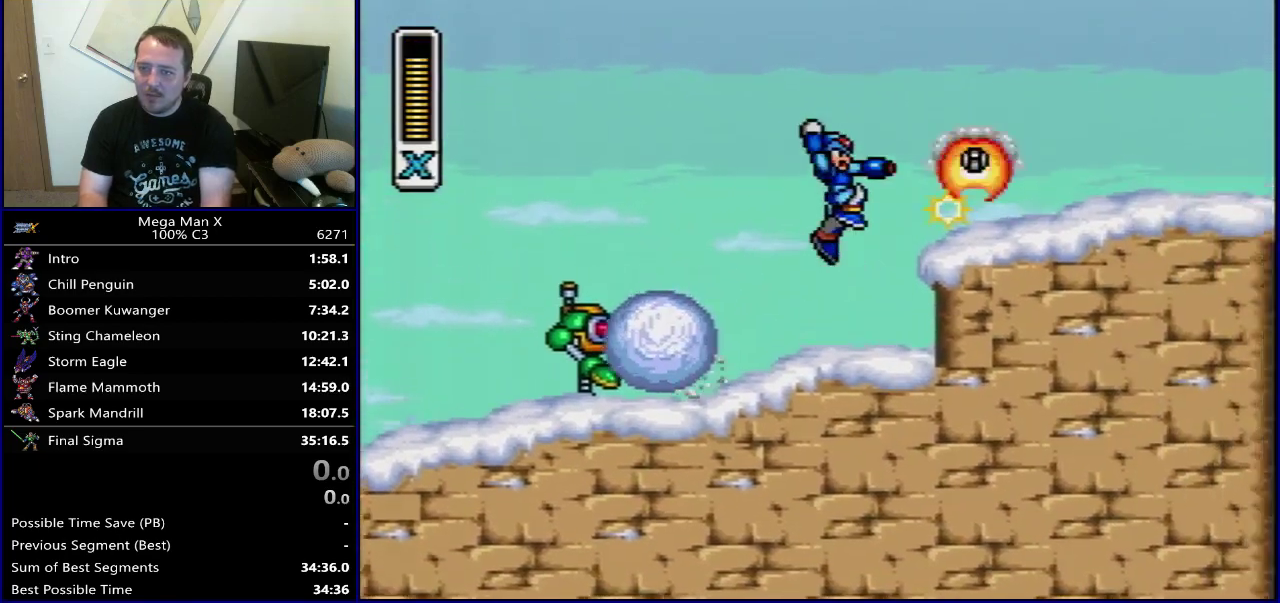
{"dt_ms": 400, "buttons": [], "events": [[150, "Y", "up"], [367, "DPAD_RIGHT", "up"]]}